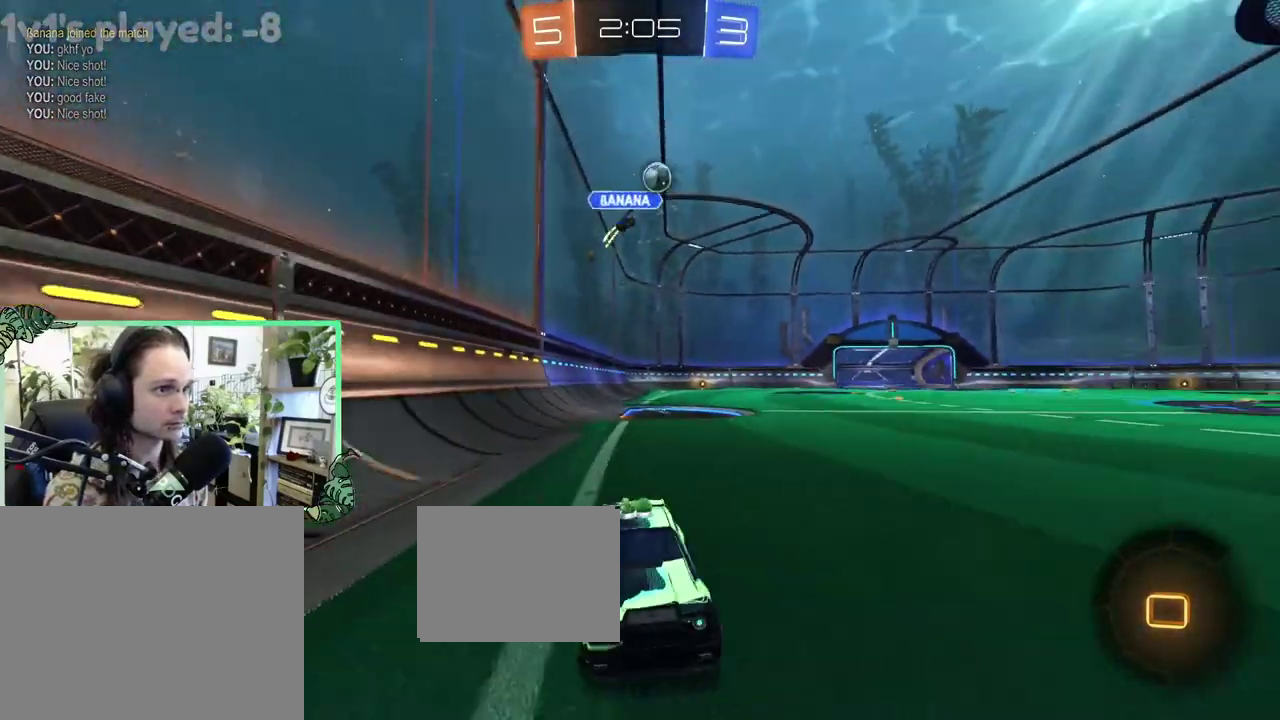
Gameplay with a controller (Xbox layout); each line is a JSON object with the inputs held at the frame after it. "events" lists button and stick changes between this image and that frame as [ms after this image, input, new state], when the widget could be followed in between. This overlay highlights the sticks when they move; stick clicks (L3 R3) are not distinguishable. This document gives stick clicks only as held states, not as events.
{"buttons": ["R2"], "left_stick": "center", "right_stick": "center", "events": []}
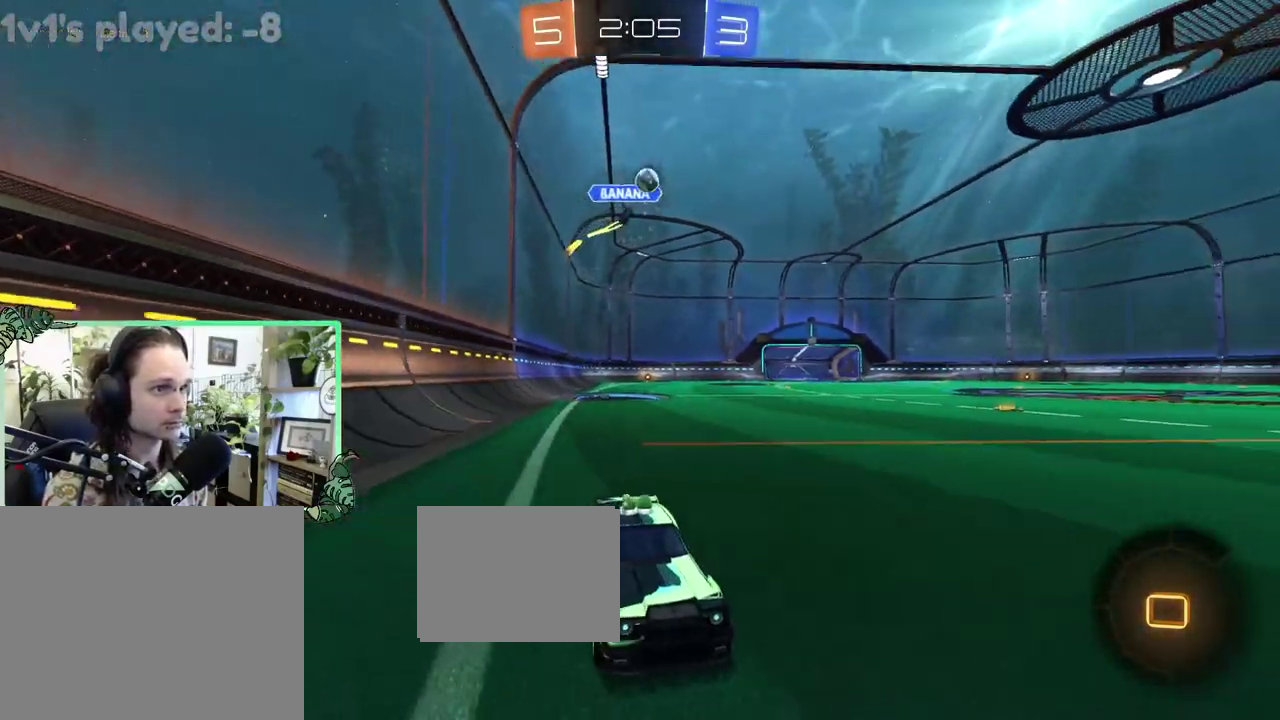
{"buttons": ["Y", "R2"], "left_stick": "center", "right_stick": "center", "events": [[500, "Y", "down"]]}
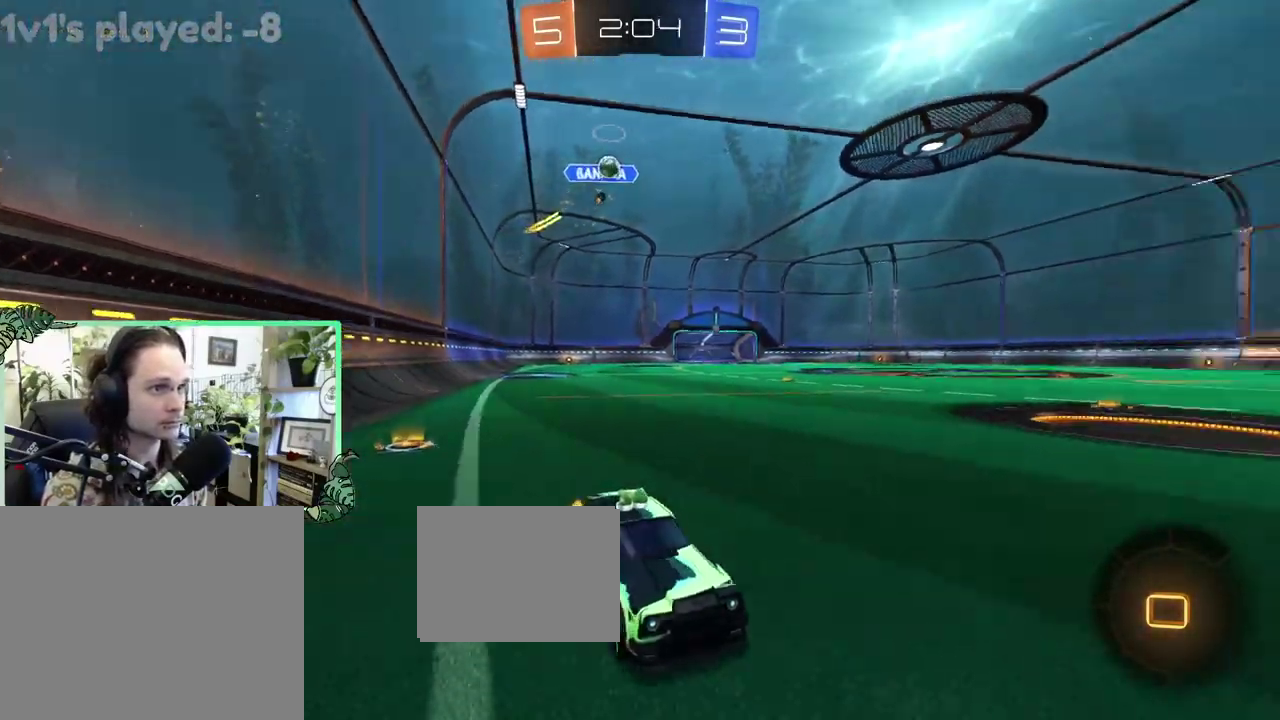
{"buttons": ["R2"], "left_stick": "center", "right_stick": "center", "events": [[133, "Y", "up"]]}
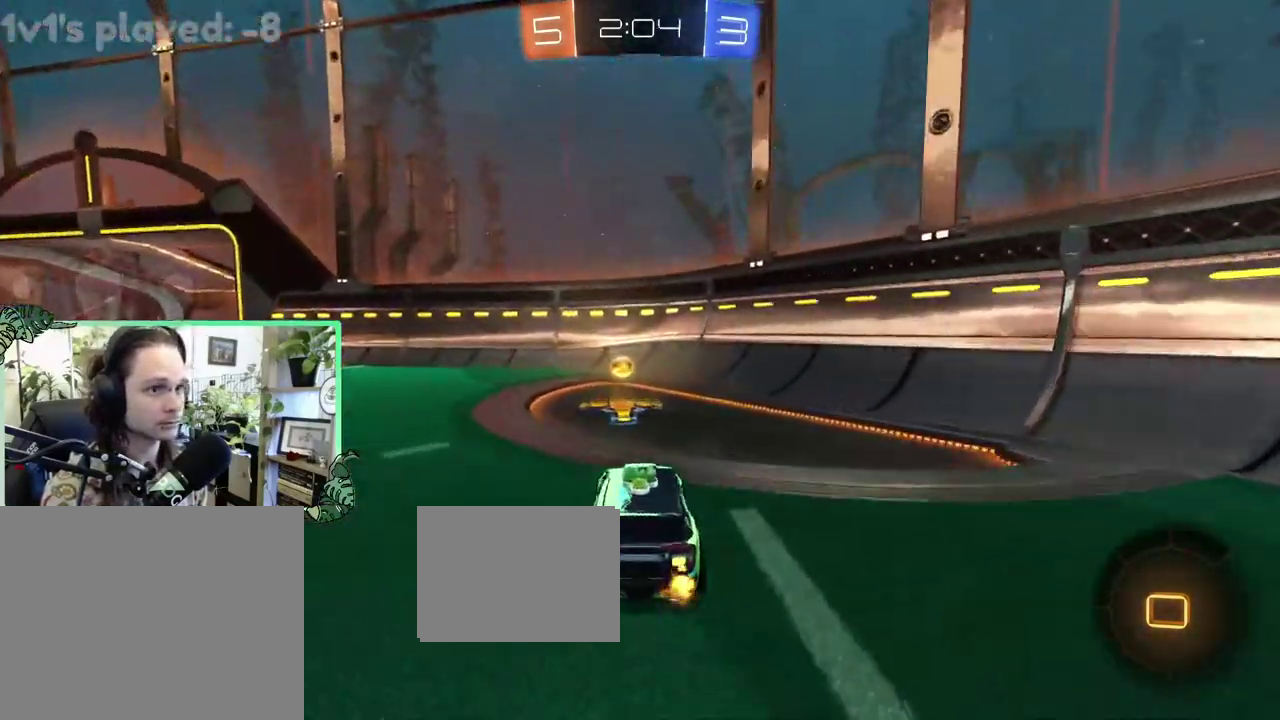
{"buttons": ["R2"], "left_stick": "left", "right_stick": "center", "events": [[33, "Y", "down"], [67, "left_stick", "left"], [133, "Y", "up"]]}
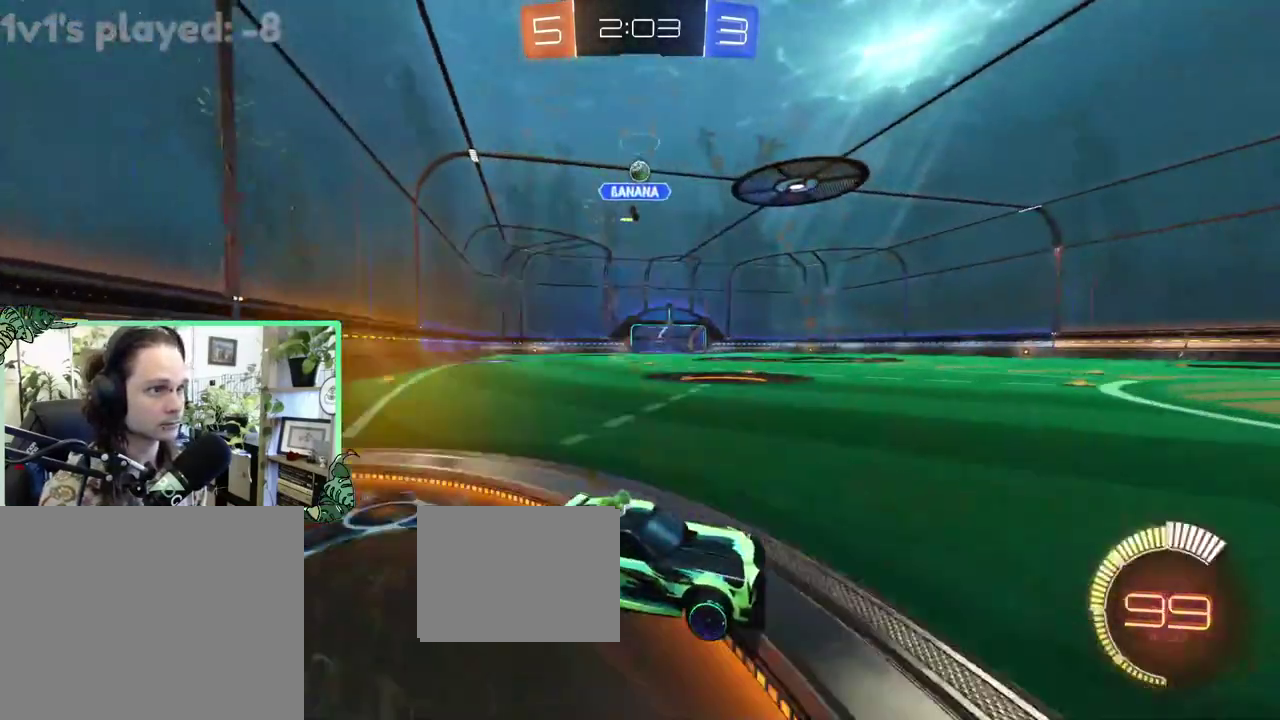
{"buttons": [], "left_stick": "center", "right_stick": "center", "events": [[100, "left_stick", "center"], [300, "R2", "up"]]}
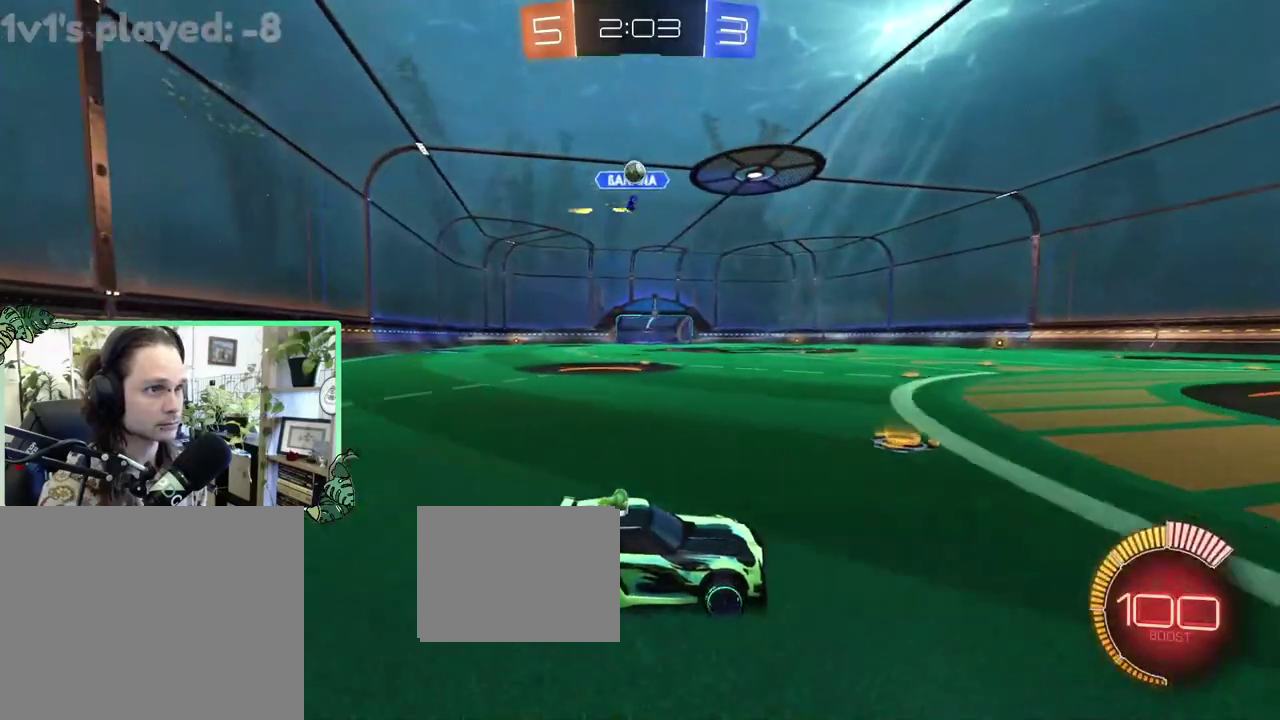
{"buttons": [], "left_stick": "center", "right_stick": "center", "events": []}
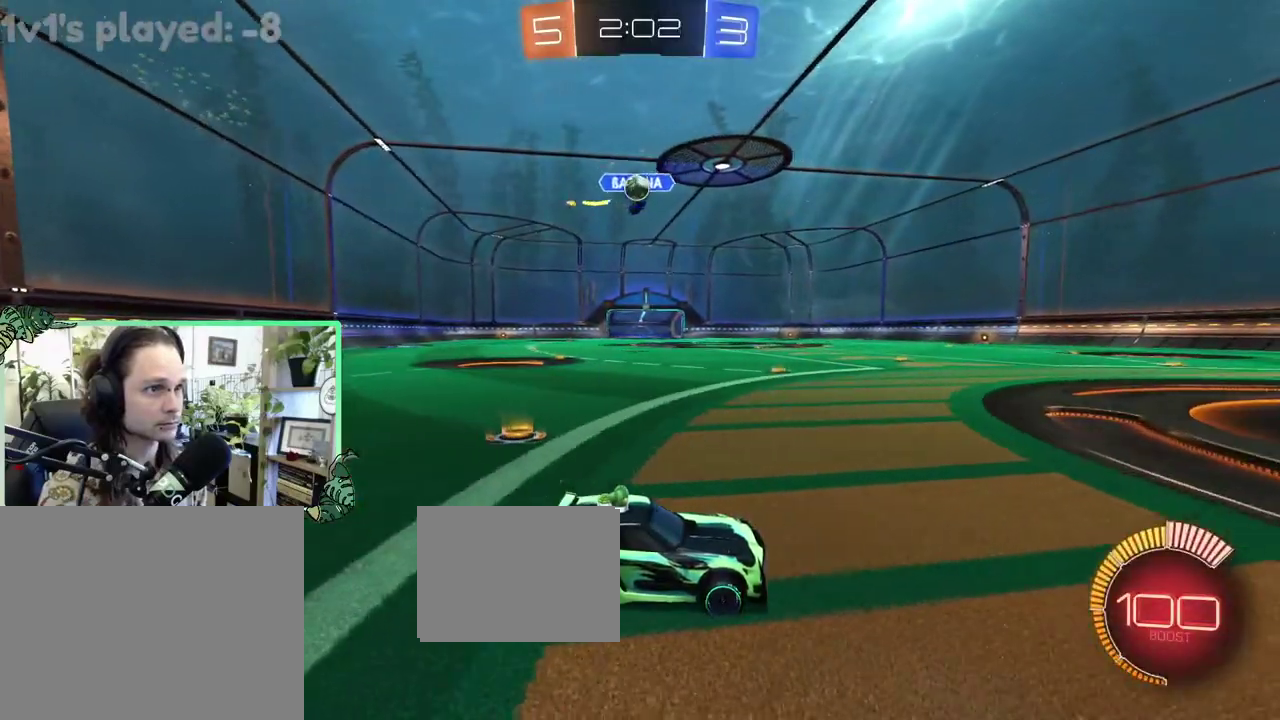
{"buttons": [], "left_stick": "center", "right_stick": "center", "events": [[67, "L2", "down"], [167, "L2", "up"], [167, "R2", "down"], [500, "R2", "up"]]}
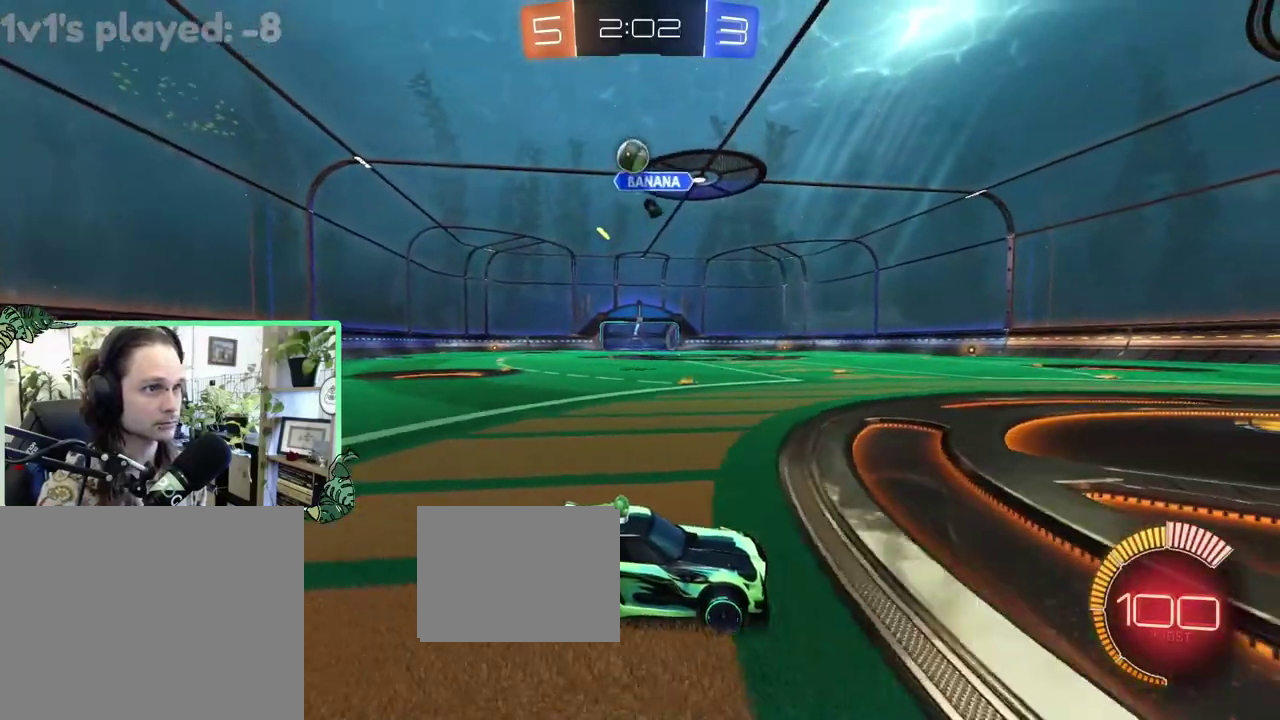
{"buttons": ["A", "L2", "R2"], "left_stick": "down", "right_stick": "center", "events": [[233, "R2", "down"], [233, "left_stick", "down-right"], [333, "L2", "down"], [333, "R2", "up"], [467, "A", "down"], [467, "R2", "down"], [500, "left_stick", "down"]]}
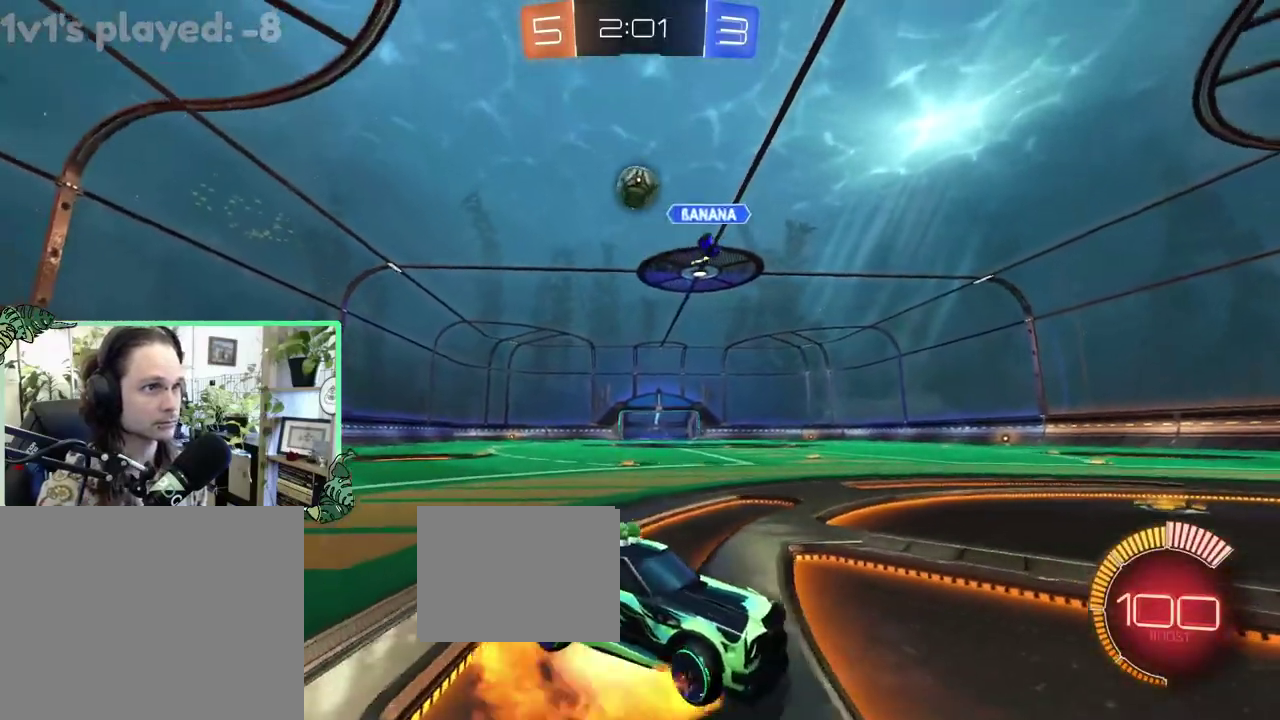
{"buttons": ["B", "R2"], "left_stick": "center", "right_stick": "center", "events": [[33, "L2", "up"], [167, "left_stick", "center"], [267, "L1", "down"], [267, "left_stick", "down"], [300, "A", "up"], [400, "L1", "up"], [500, "B", "down"], [500, "left_stick", "center"]]}
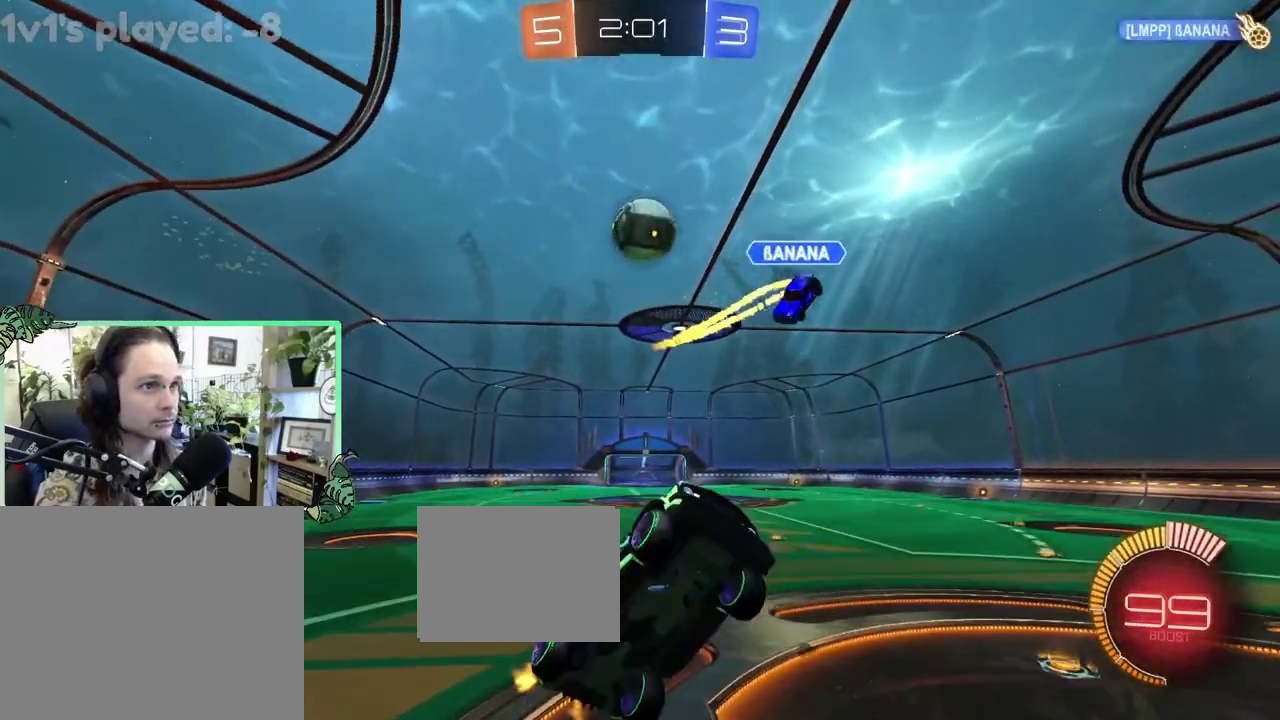
{"buttons": ["B", "L1", "R2"], "left_stick": "right", "right_stick": "center", "events": [[67, "B", "up"], [267, "B", "down"], [433, "L1", "down"], [433, "left_stick", "right"]]}
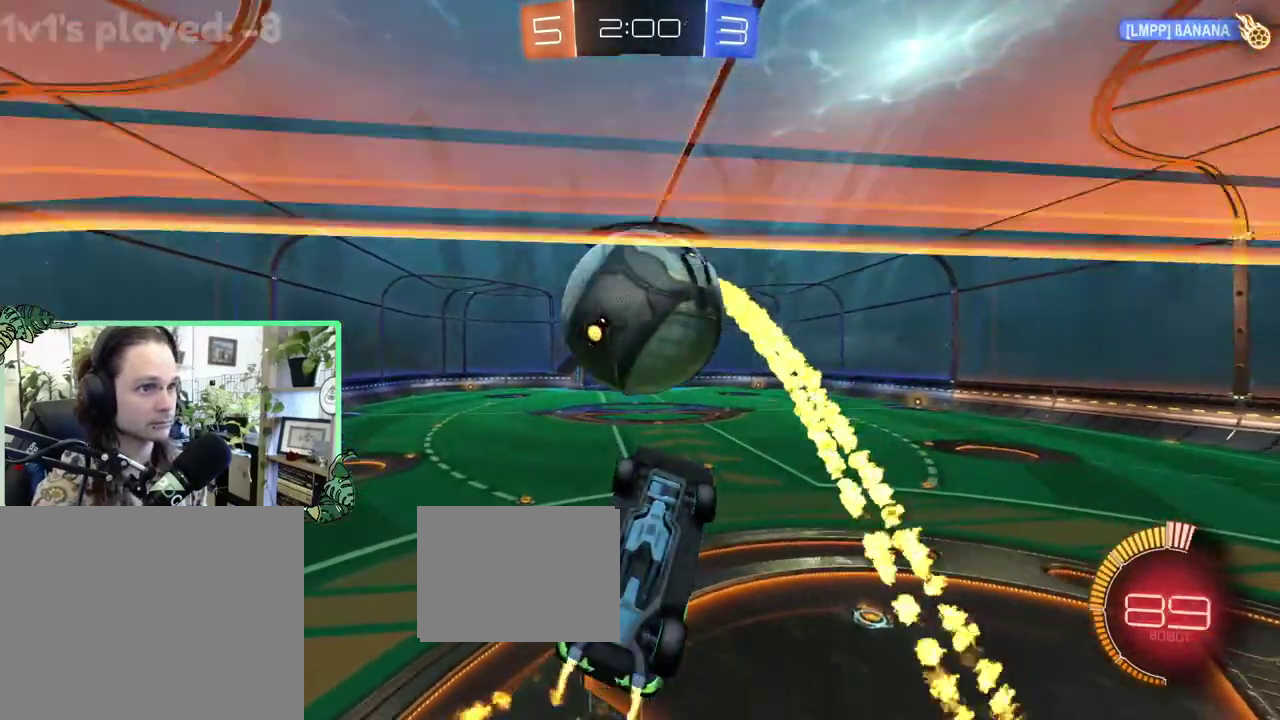
{"buttons": ["B", "L1", "R2"], "left_stick": "down-right", "right_stick": "center", "events": [[133, "left_stick", "up-right"], [400, "left_stick", "down-right"]]}
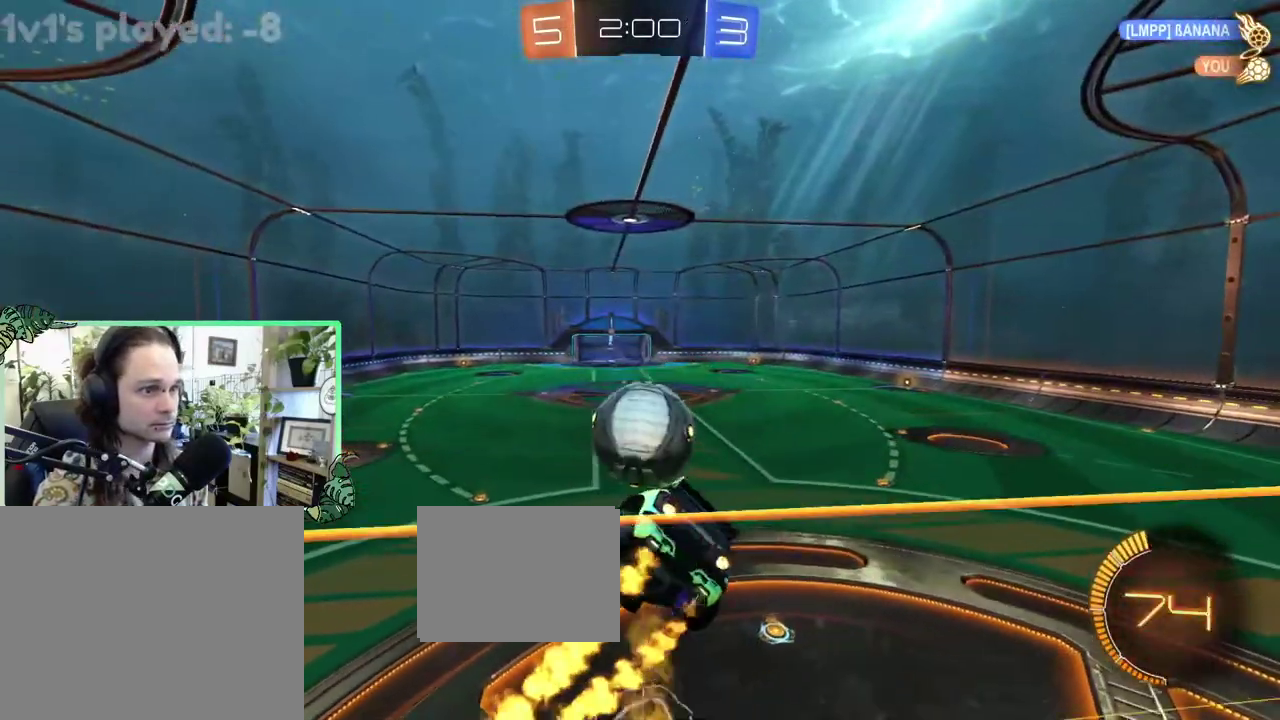
{"buttons": ["B", "R2"], "left_stick": "center", "right_stick": "center", "events": [[33, "L1", "up"], [67, "left_stick", "center"], [300, "left_stick", "left"], [433, "left_stick", "center"]]}
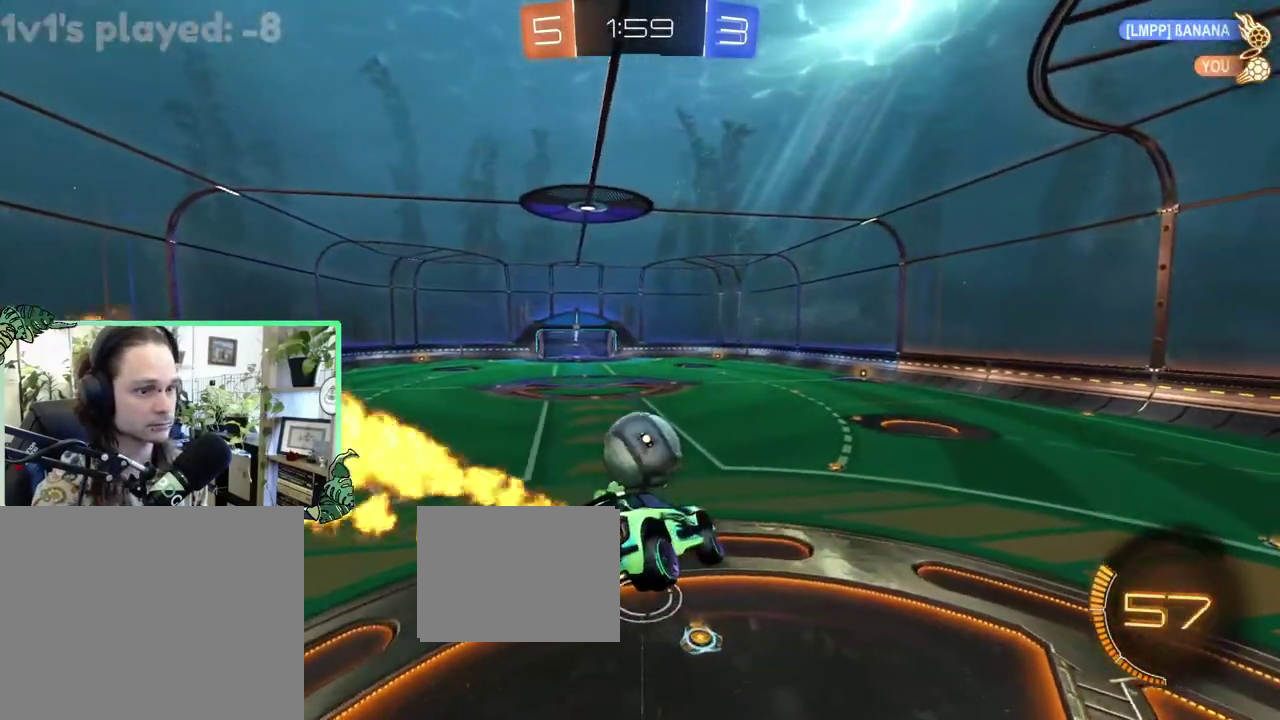
{"buttons": ["B", "R2"], "left_stick": "center", "right_stick": "center", "events": [[33, "B", "up"], [133, "B", "down"], [167, "left_stick", "down-left"], [300, "left_stick", "center"]]}
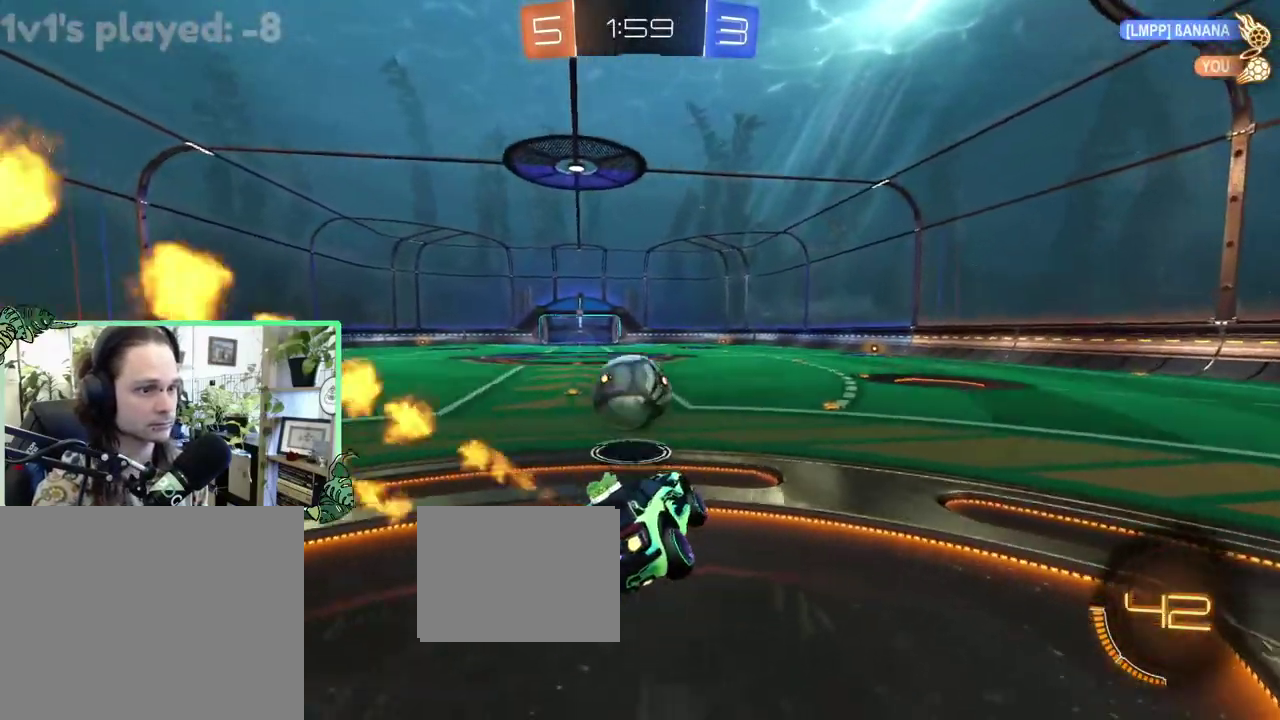
{"buttons": ["B", "R2"], "left_stick": "center", "right_stick": "center", "events": [[133, "B", "up"], [267, "A", "down"], [300, "R1", "down"], [333, "B", "down"], [333, "left_stick", "down"], [367, "A", "up"], [367, "L1", "down"], [467, "L1", "up"], [467, "R1", "up"], [500, "left_stick", "center"]]}
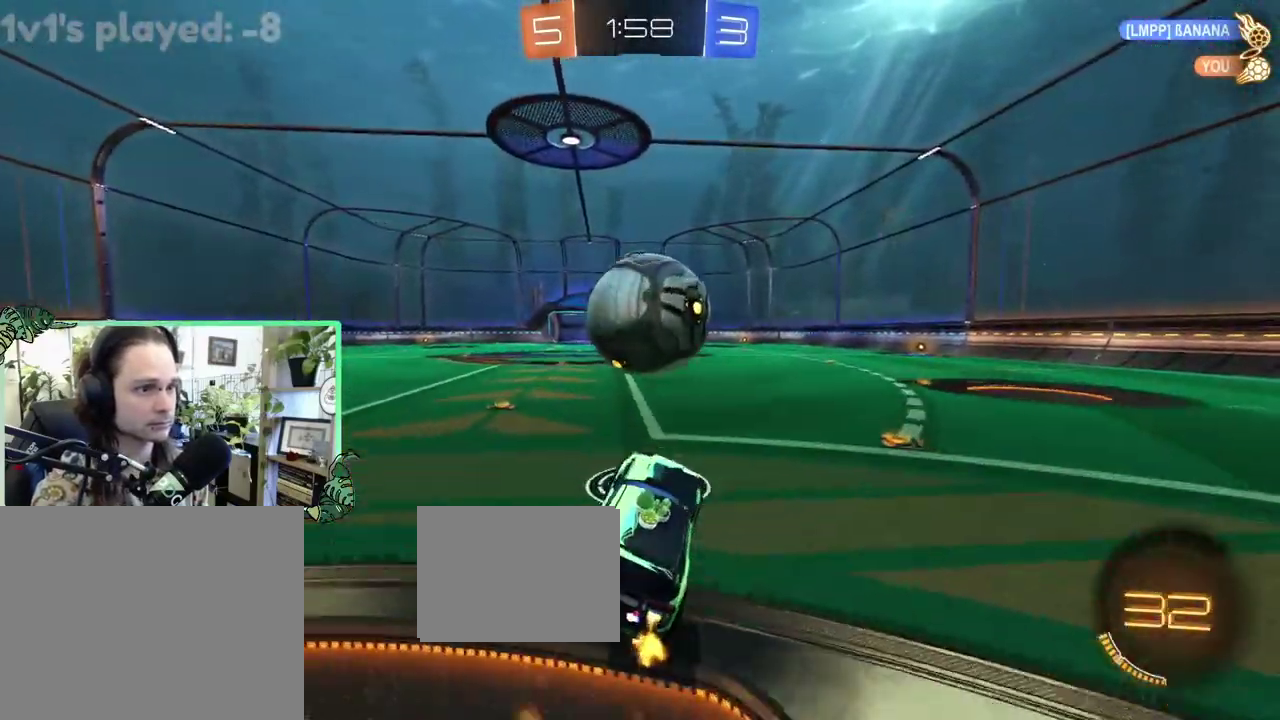
{"buttons": ["B", "L1", "R2"], "left_stick": "down", "right_stick": "center", "events": [[133, "left_stick", "up-right"], [167, "B", "up"], [167, "L1", "down"], [200, "A", "down"], [233, "B", "down"], [267, "left_stick", "up"], [300, "A", "up"], [400, "left_stick", "down-left"], [467, "left_stick", "down"]]}
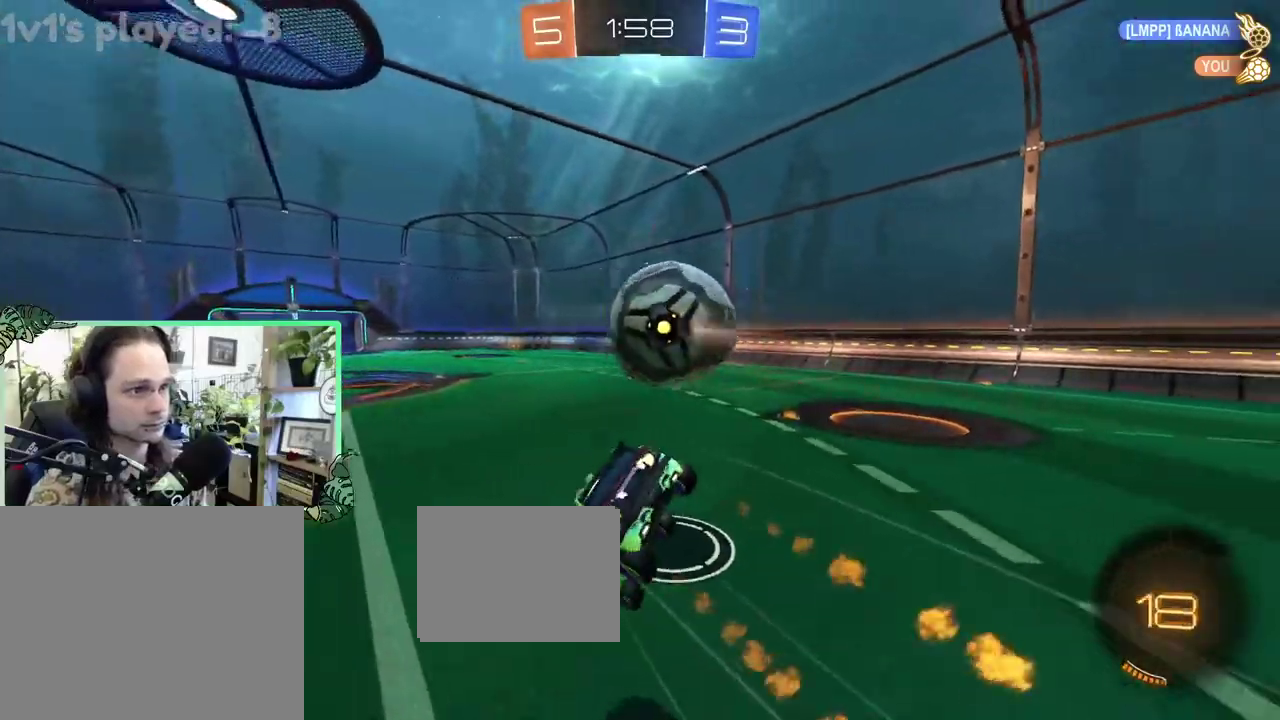
{"buttons": ["B", "L1", "R2"], "left_stick": "left", "right_stick": "center", "events": [[33, "left_stick", "down-left"], [100, "left_stick", "left"], [200, "left_stick", "down-left"], [500, "left_stick", "left"]]}
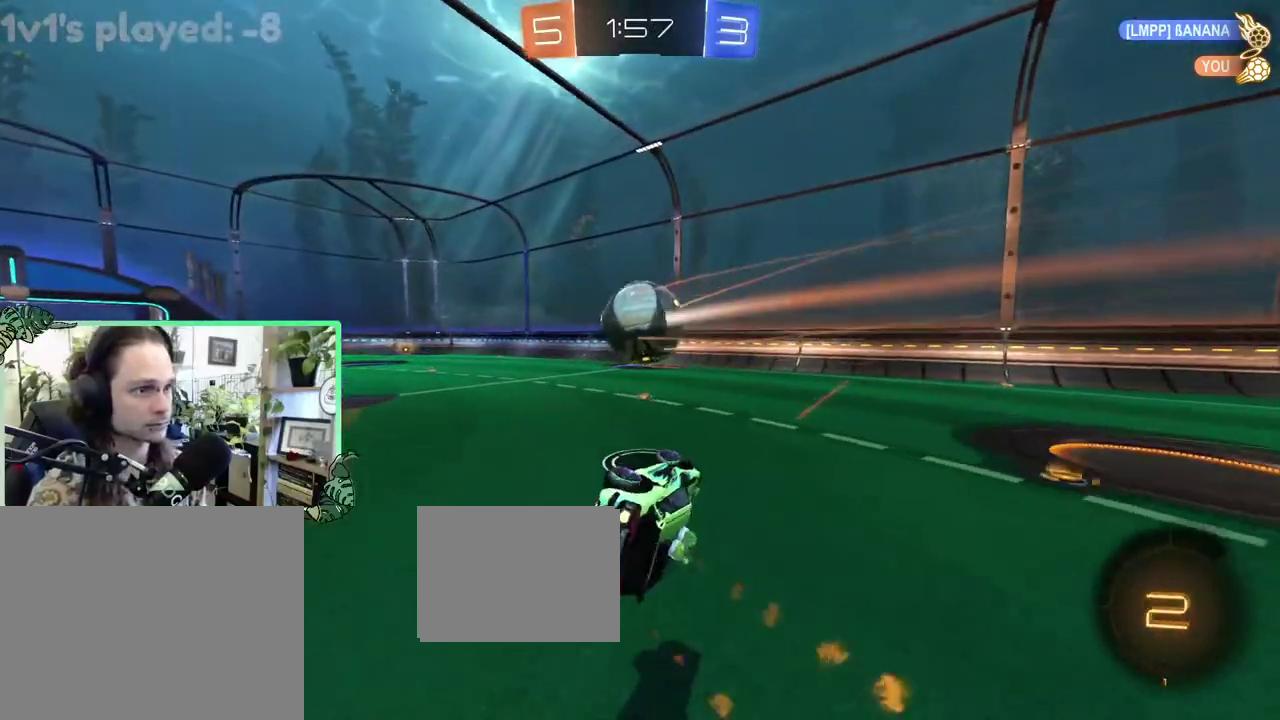
{"buttons": ["B", "R2"], "left_stick": "center", "right_stick": "center", "events": [[33, "B", "up"], [133, "Y", "down"], [200, "L1", "up"], [233, "Y", "up"], [233, "left_stick", "center"], [400, "B", "down"]]}
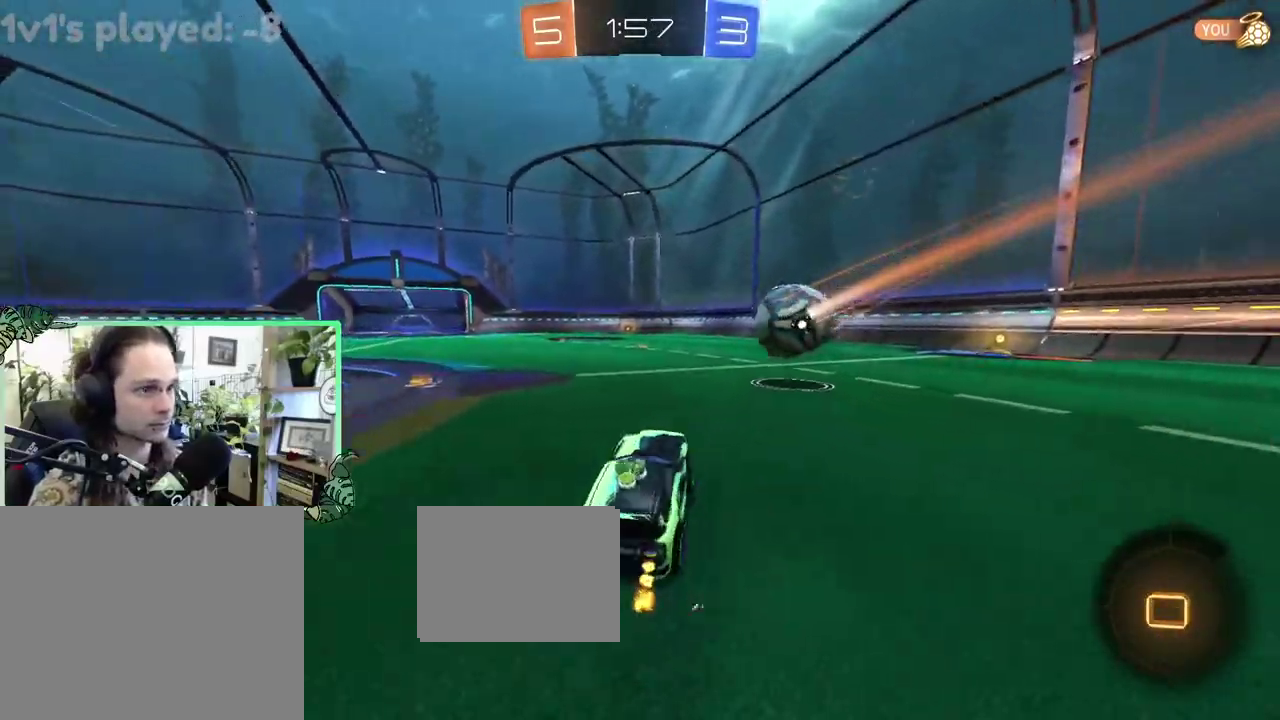
{"buttons": ["A", "L1", "R2"], "left_stick": "up", "right_stick": "center", "events": [[317, "B", "up"], [367, "left_stick", "right"], [433, "left_stick", "up-right"], [483, "A", "down"], [483, "L1", "down"], [500, "left_stick", "up"]]}
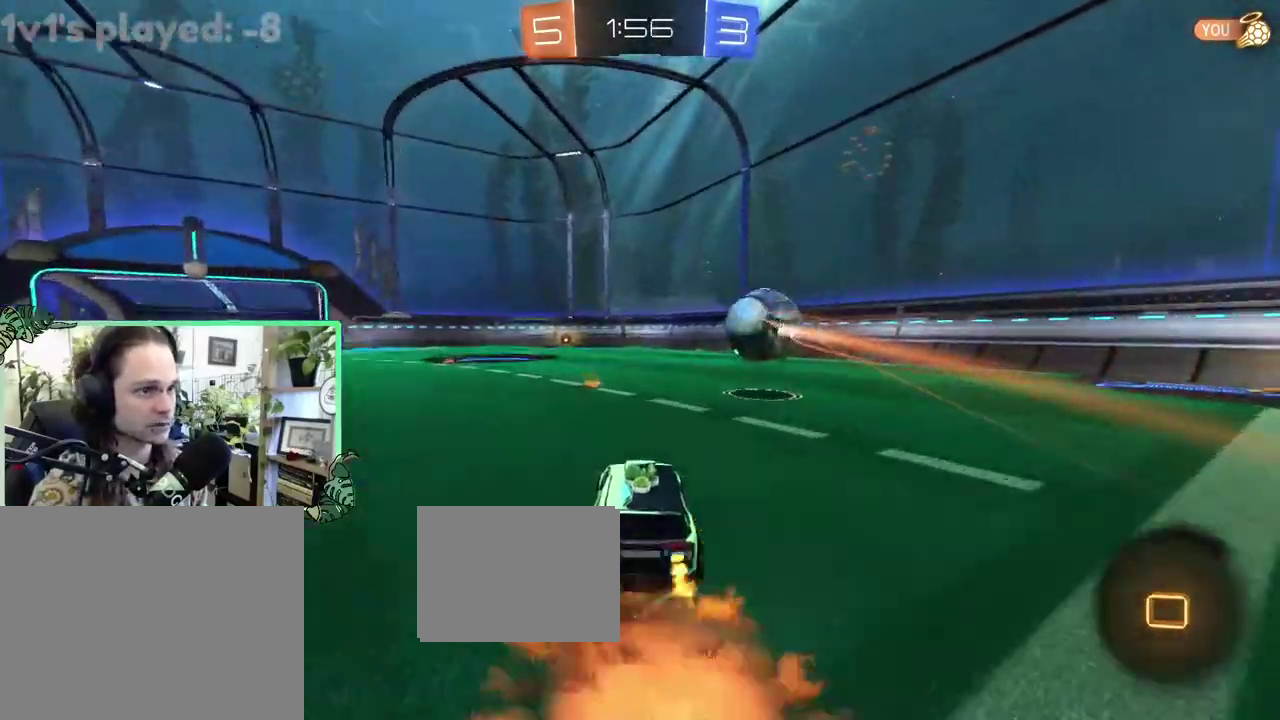
{"buttons": ["L1", "R2"], "left_stick": "down-left", "right_stick": "center", "events": [[50, "A", "up"], [100, "A", "down"], [167, "L1", "up"], [167, "left_stick", "down"], [250, "A", "up"], [317, "left_stick", "down-left"], [367, "L1", "down"]]}
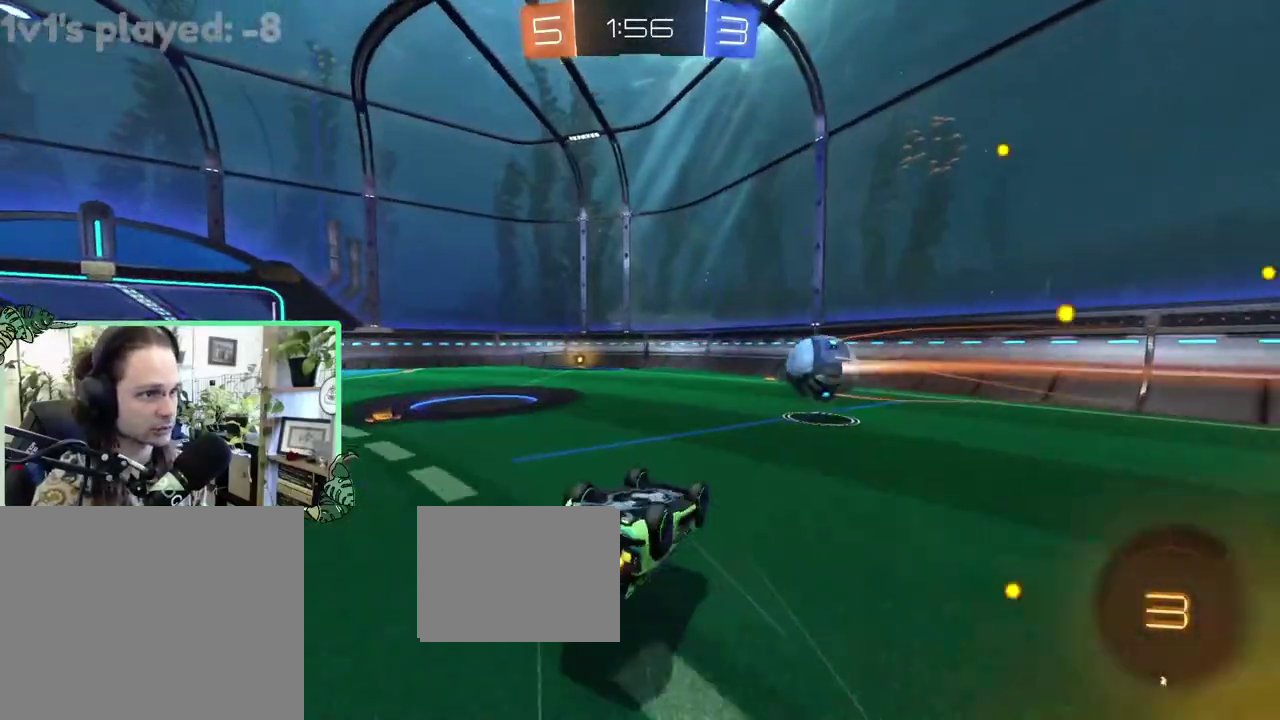
{"buttons": ["R2"], "left_stick": "center", "right_stick": "center", "events": [[283, "Y", "down"], [350, "L1", "up"], [367, "left_stick", "center"], [400, "Y", "up"]]}
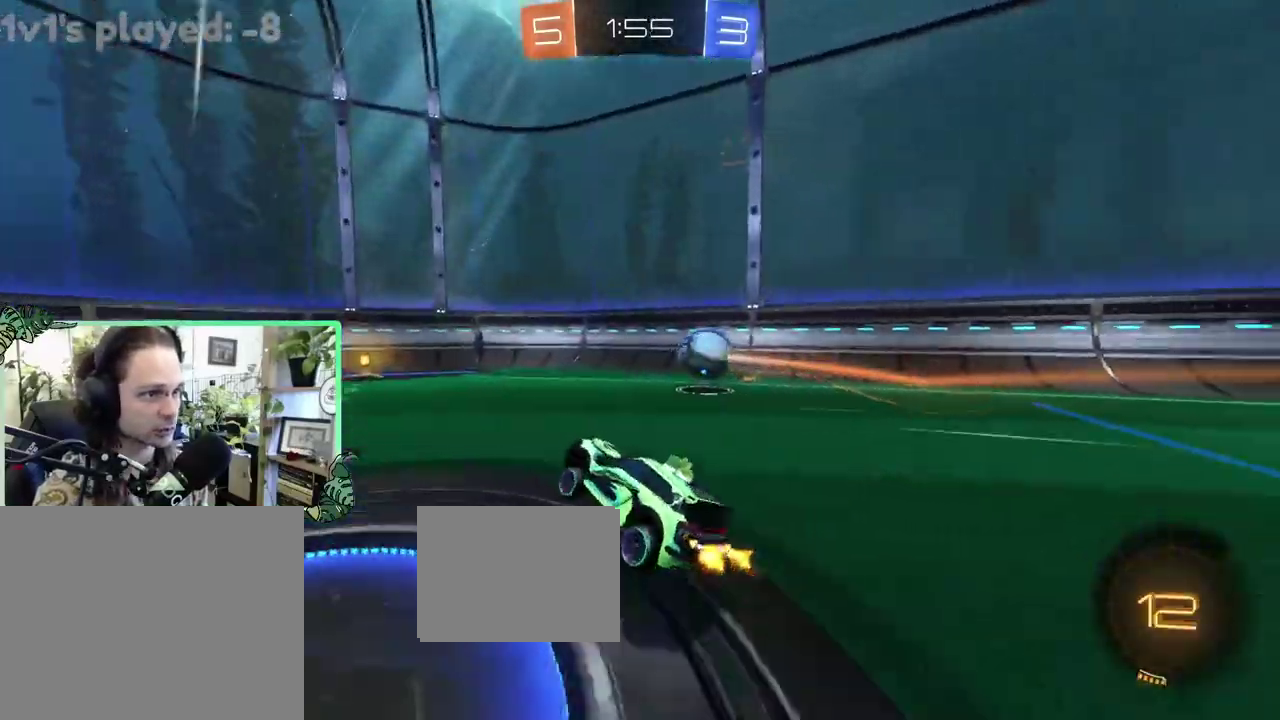
{"buttons": ["R2"], "left_stick": "right", "right_stick": "center", "events": [[233, "R2", "up"], [300, "L2", "down"], [400, "R2", "down"], [450, "left_stick", "right"], [467, "L2", "up"]]}
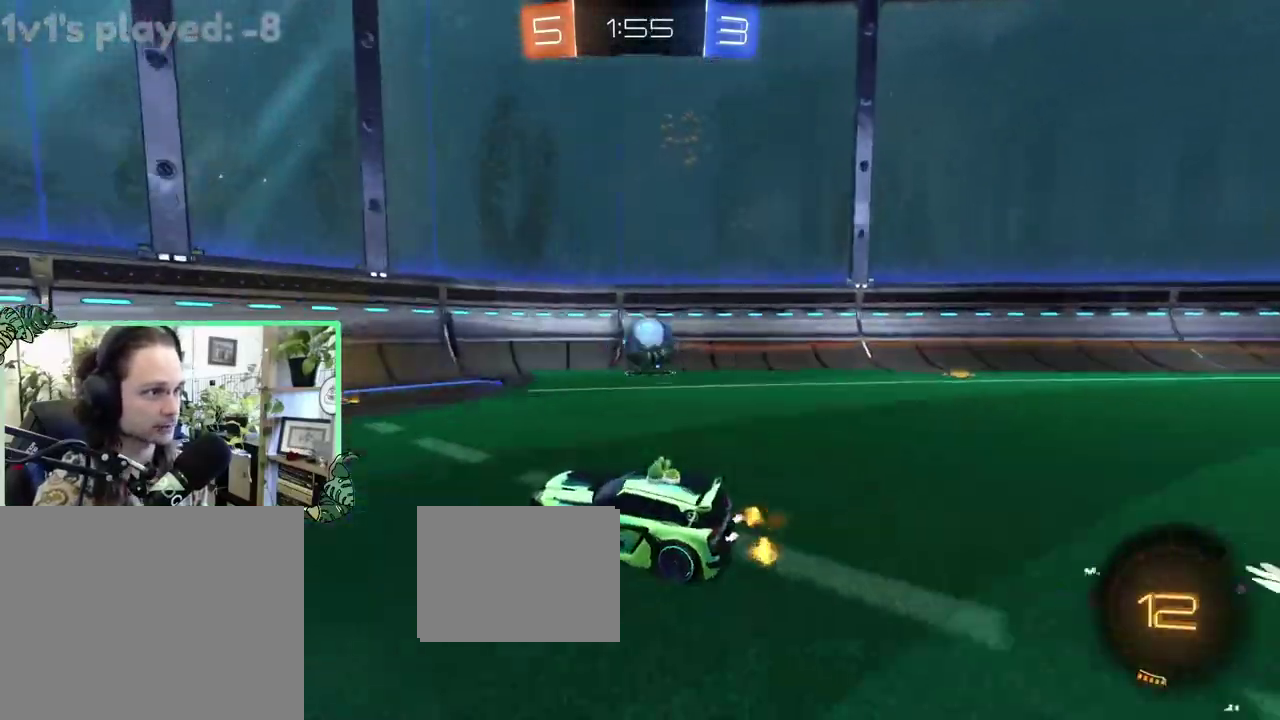
{"buttons": ["R2"], "left_stick": "left", "right_stick": "center"}
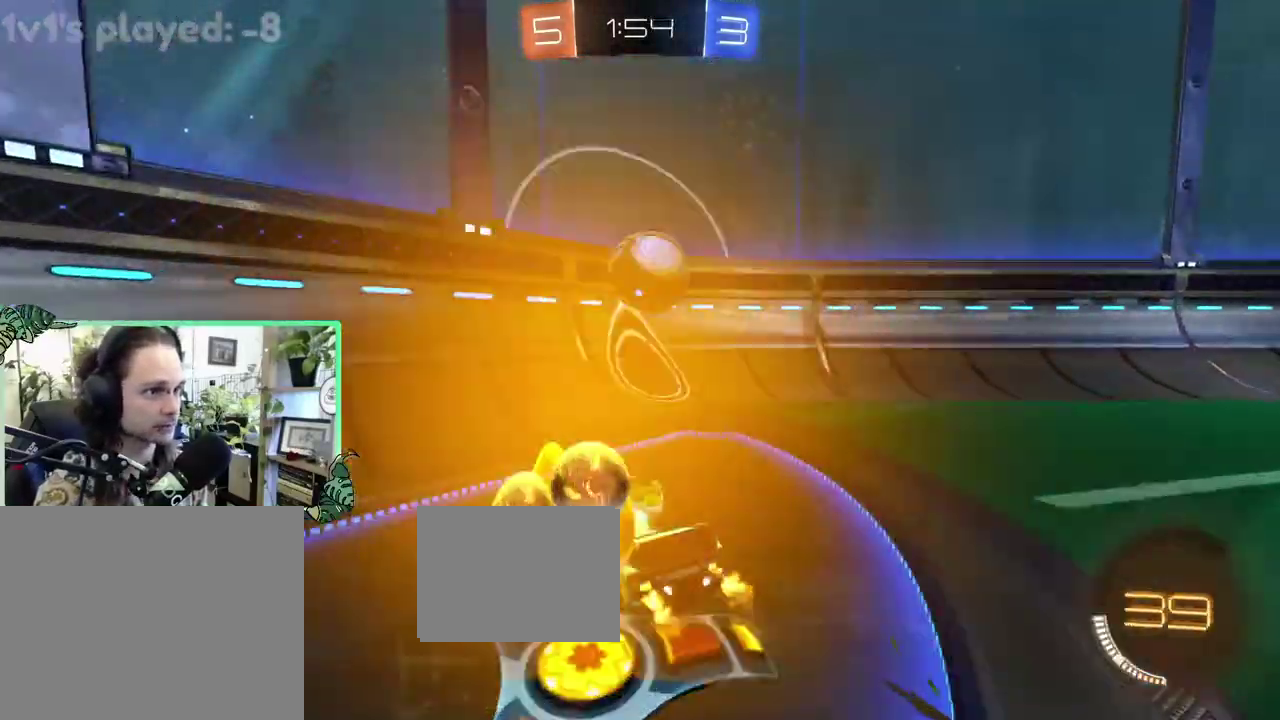
{"buttons": ["R2"], "left_stick": "left", "right_stick": "center"}
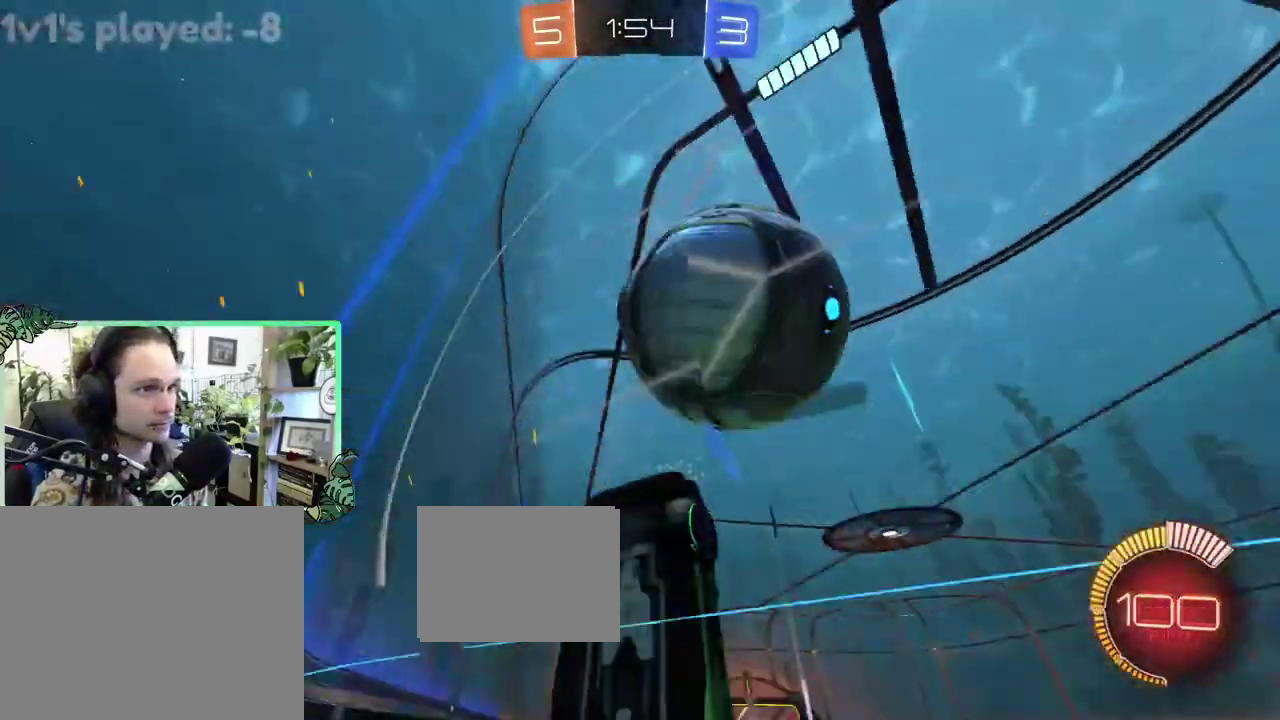
{"buttons": ["B", "R2"], "left_stick": "left", "right_stick": "center", "events": [[217, "B", "down"]]}
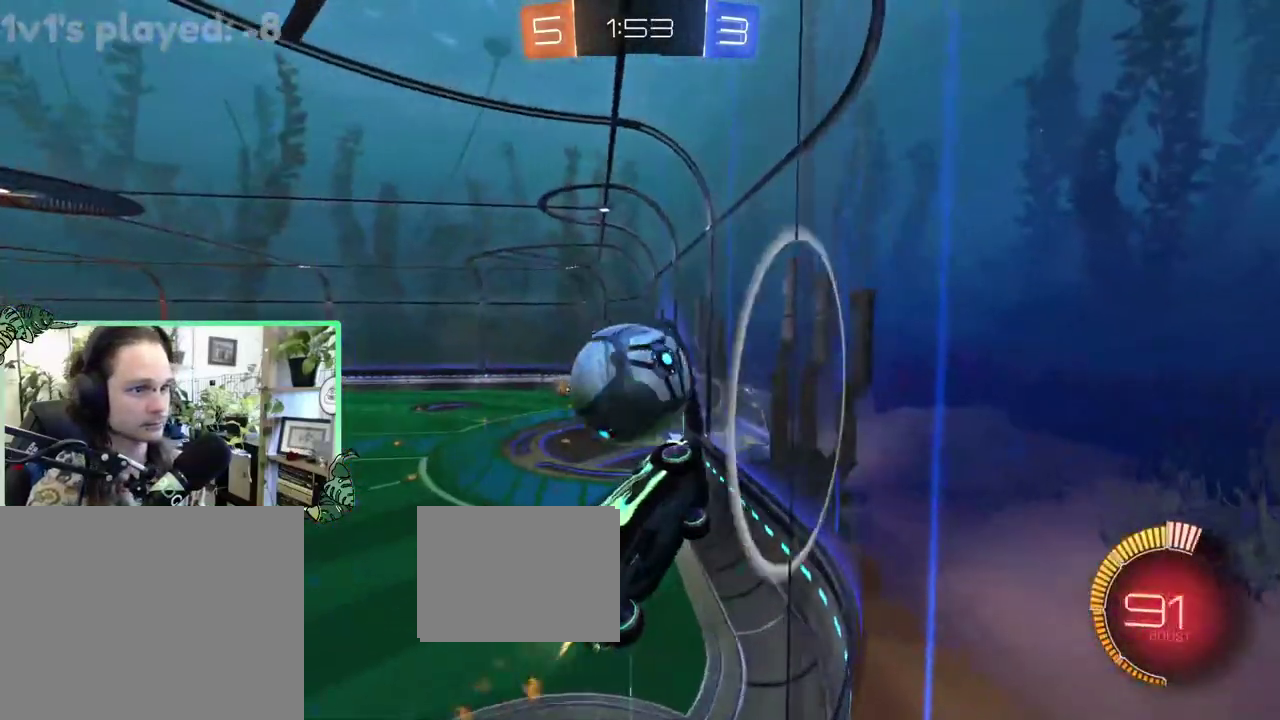
{"buttons": ["B", "R2"], "left_stick": "left", "right_stick": "center", "events": [[67, "left_stick", "center"], [383, "left_stick", "left"]]}
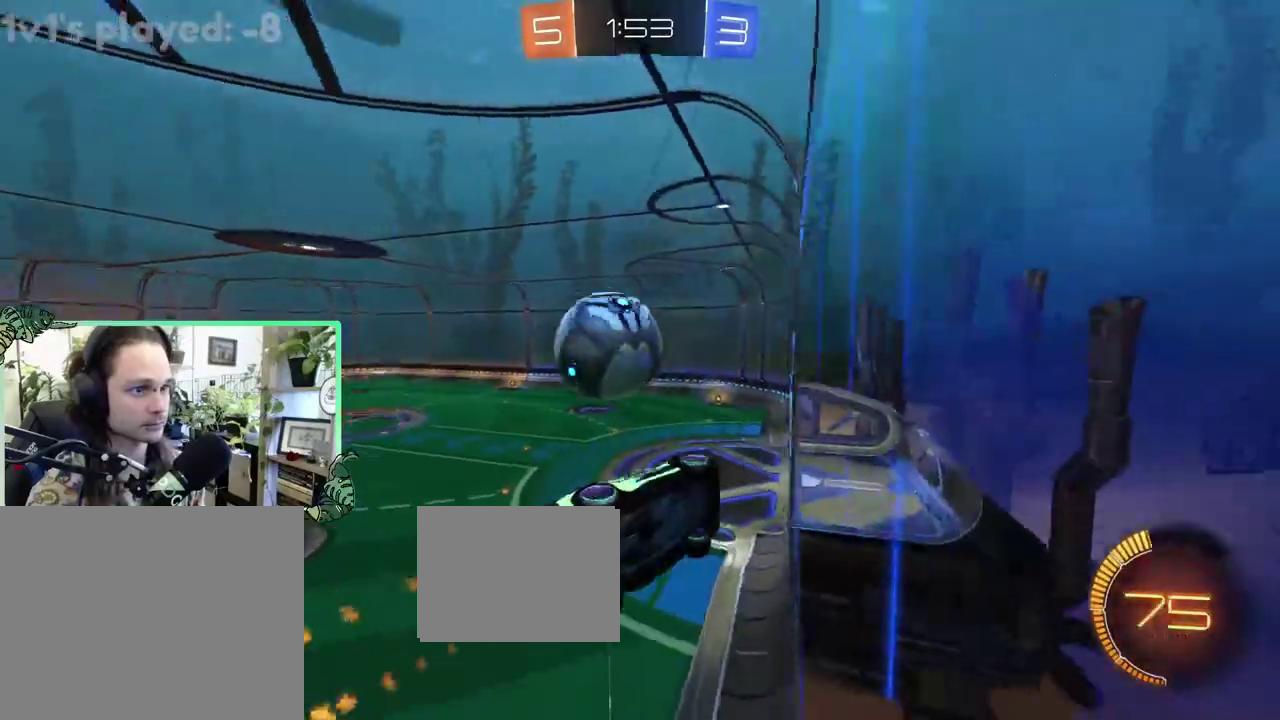
{"buttons": ["B", "R2"], "left_stick": "left", "right_stick": "center", "events": [[250, "B", "up"], [400, "B", "down"]]}